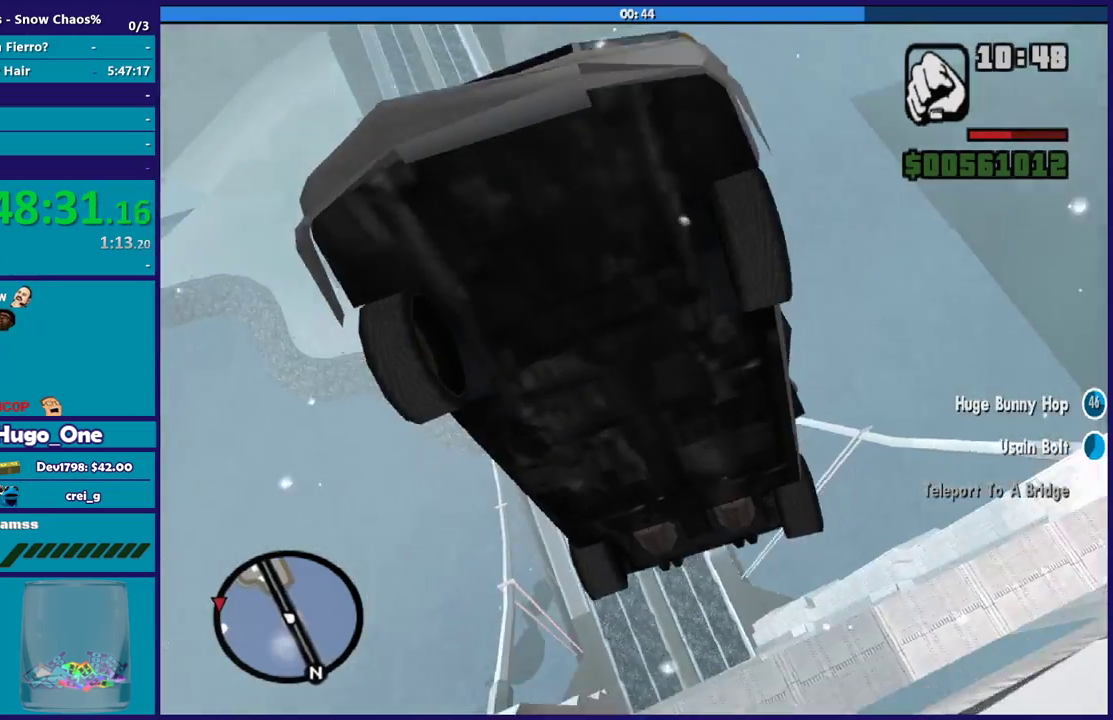
Gameplay with a controller (Xbox layout); each line is a JSON object with the inputs held at the frame after it. "events" lists button and stick changes between this image and that frame as [ms after this image, input, new state], when the widget could be followed in between.
{"buttons": [], "left_stick": "up-right", "right_stick": "up-right", "events": [[33, "left_stick", "up-right"], [134, "right_stick", "up-right"], [200, "left_stick", "center"], [334, "left_stick", "up"], [467, "left_stick", "up-right"]]}
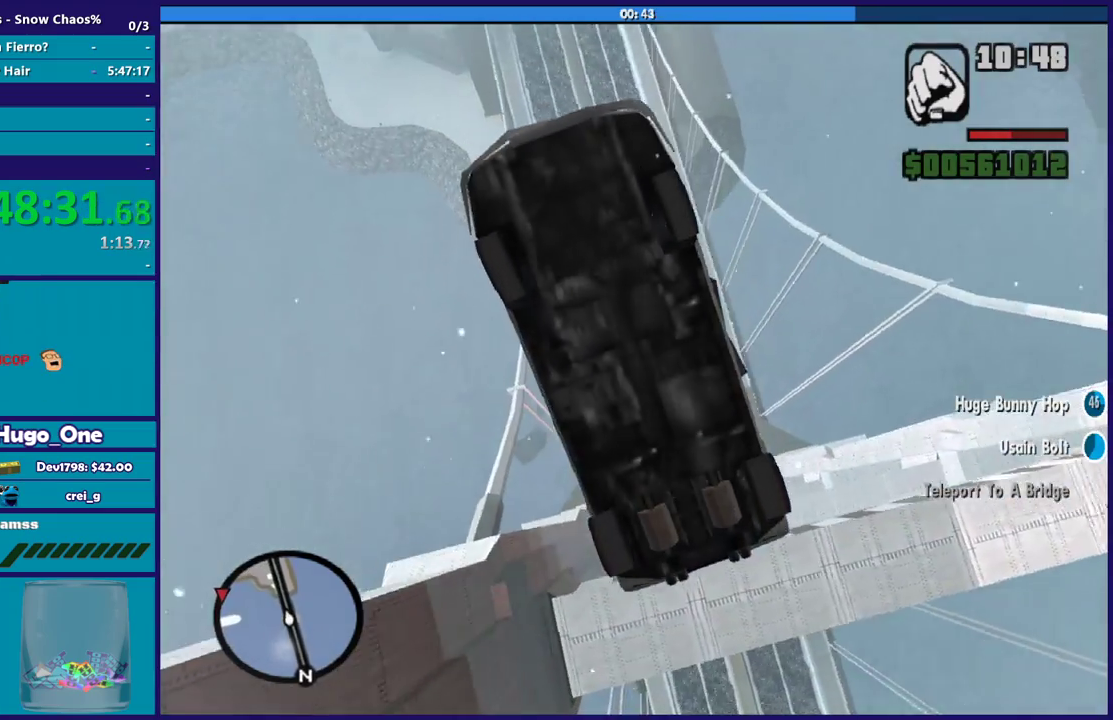
{"buttons": [], "left_stick": "up-right", "right_stick": "center", "events": [[200, "right_stick", "center"]]}
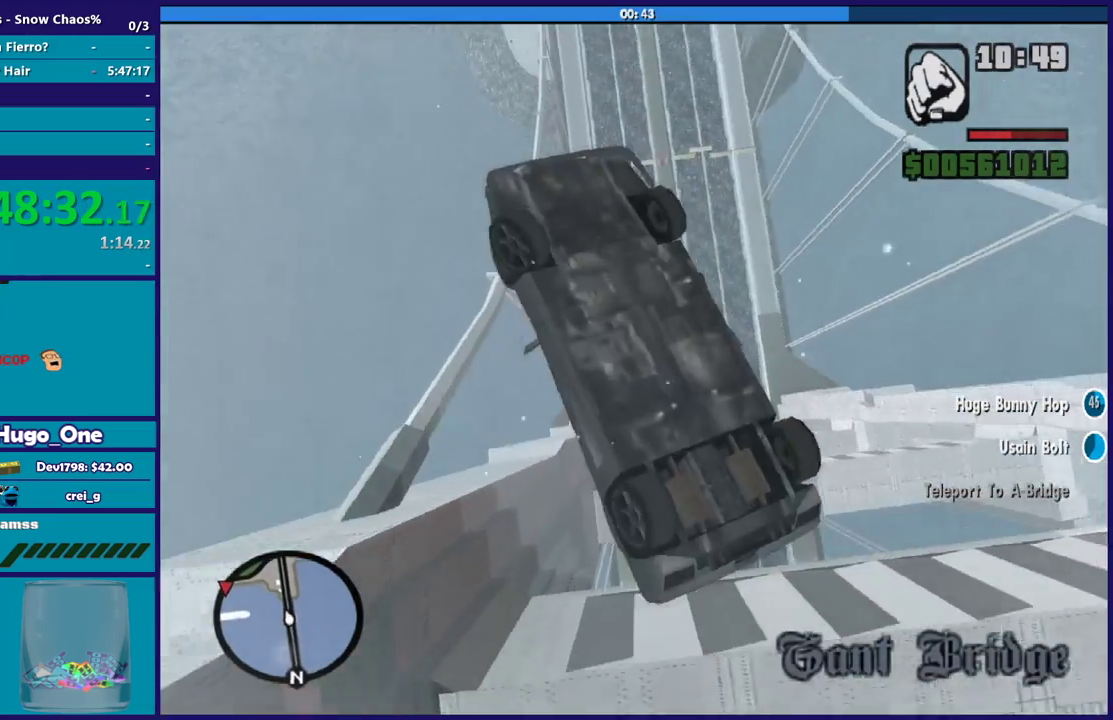
{"buttons": [], "left_stick": "right", "right_stick": "up-right", "events": [[267, "left_stick", "right"], [300, "right_stick", "up-right"]]}
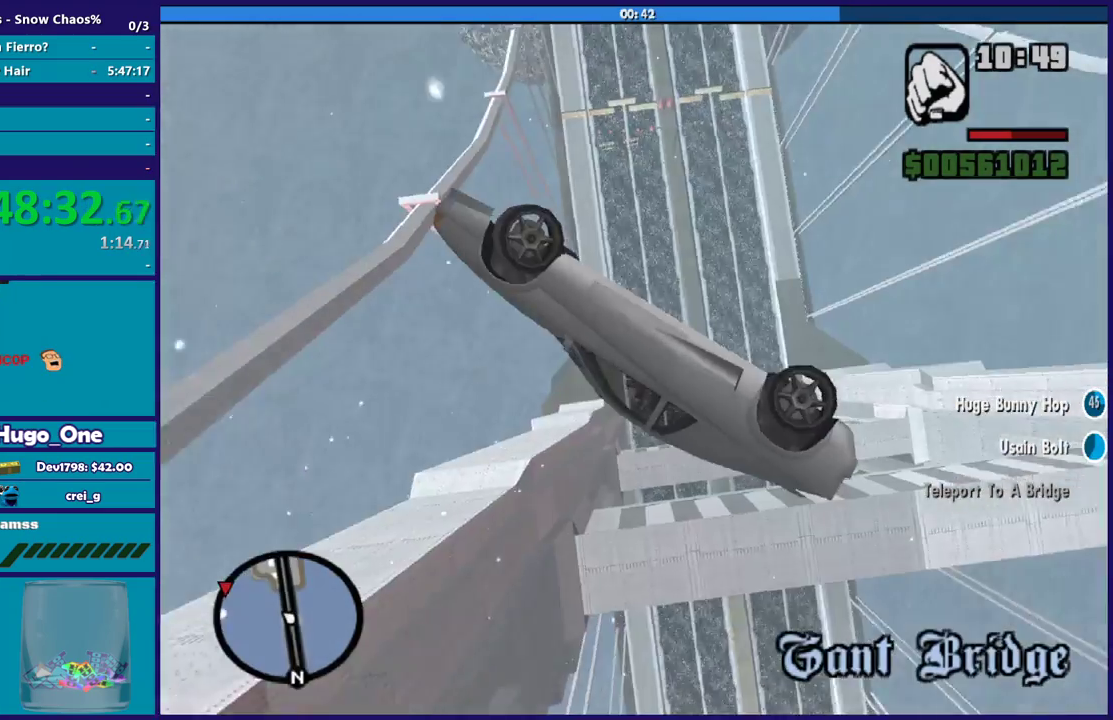
{"buttons": ["L2"], "left_stick": "right", "right_stick": "down", "events": [[133, "L2", "down"], [333, "right_stick", "right"], [400, "right_stick", "down-right"], [467, "right_stick", "down"]]}
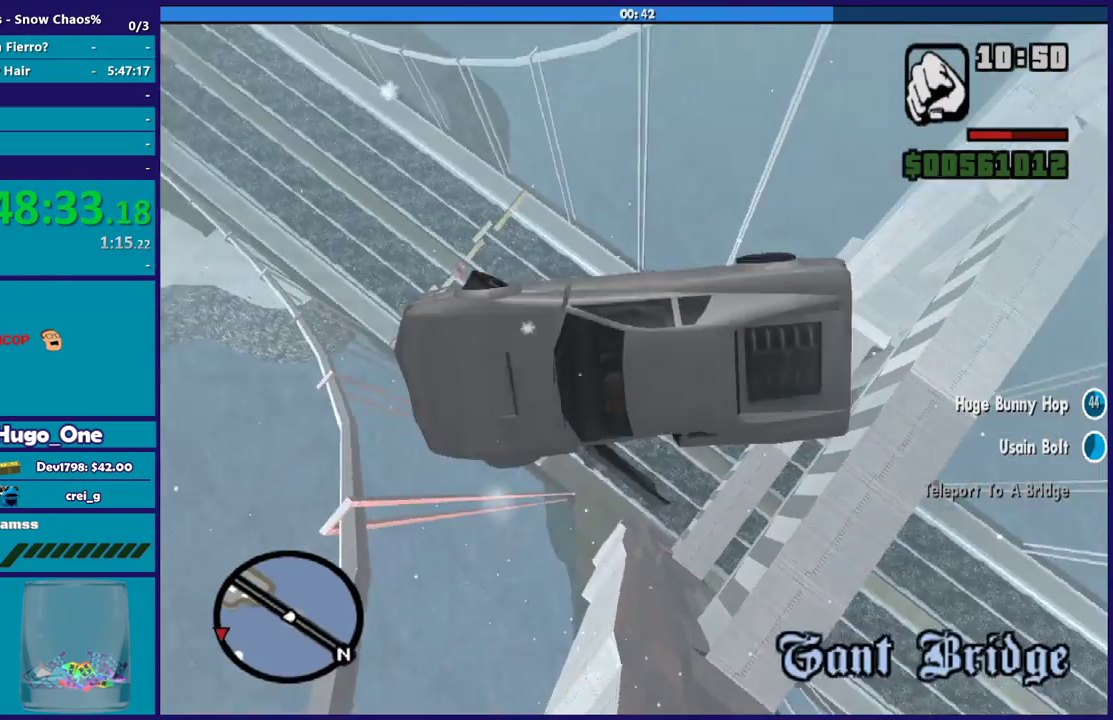
{"buttons": ["L2"], "left_stick": "down-right", "right_stick": "down-right", "events": [[100, "L2", "up"], [100, "right_stick", "down-right"], [234, "R2", "down"], [300, "R2", "up"], [467, "L2", "down"], [501, "left_stick", "down-right"]]}
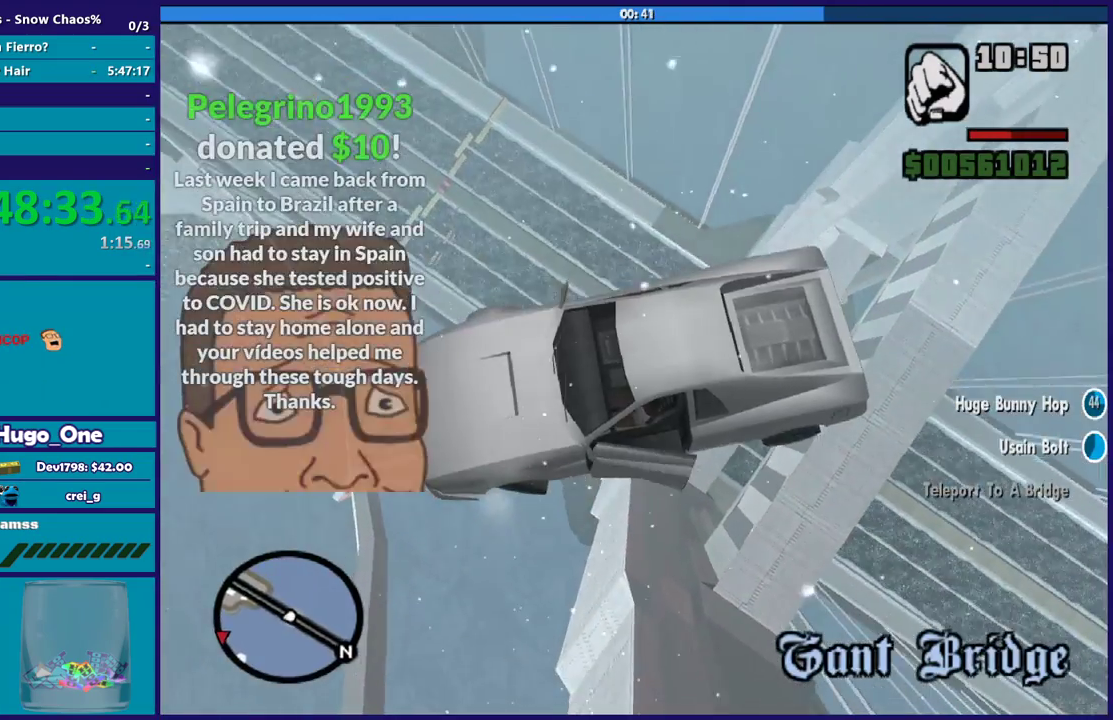
{"buttons": ["L2"], "left_stick": "up-left", "right_stick": "up-right", "events": [[33, "right_stick", "right"], [100, "right_stick", "up-right"], [133, "left_stick", "left"], [400, "left_stick", "up-left"]]}
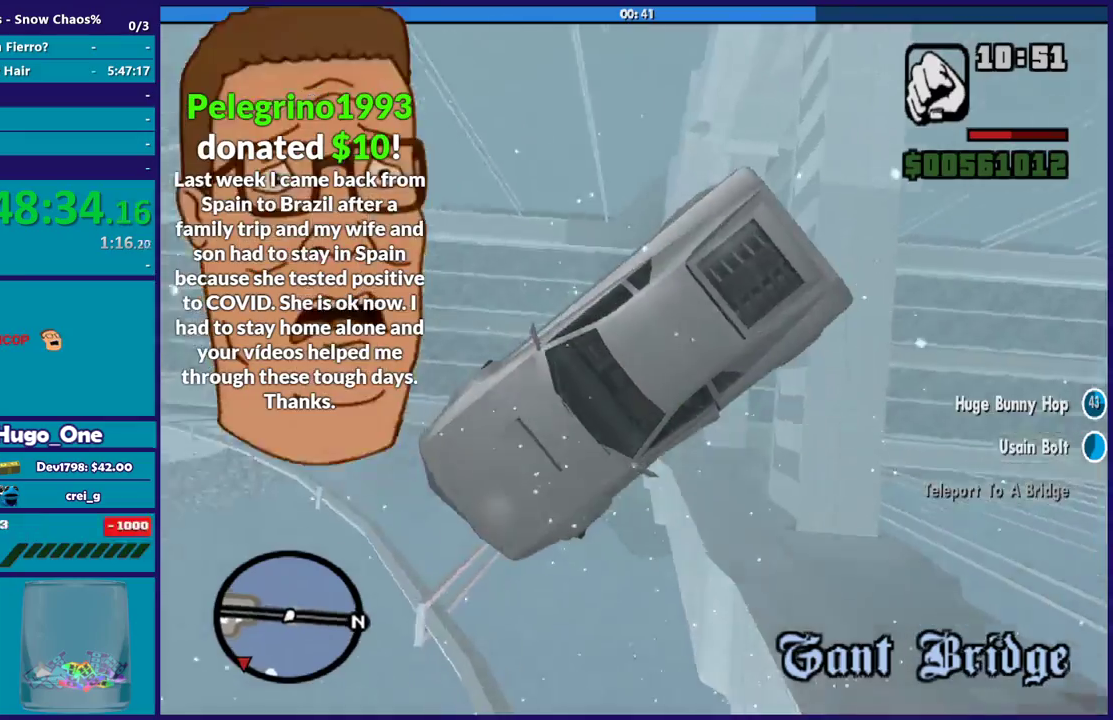
{"buttons": ["L2"], "left_stick": "up-left", "right_stick": "up-right", "events": []}
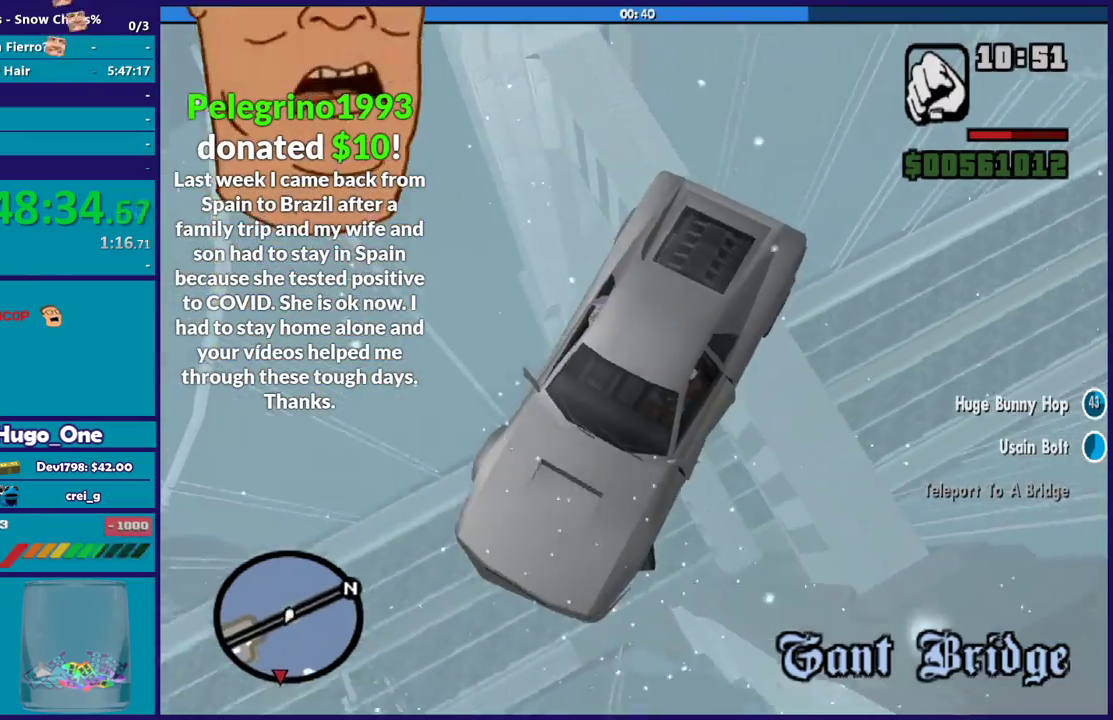
{"buttons": ["R2"], "left_stick": "right", "right_stick": "left", "events": [[66, "R2", "down"], [66, "right_stick", "up"], [100, "L2", "up"], [100, "left_stick", "right"], [133, "right_stick", "up-left"], [233, "right_stick", "center"], [400, "right_stick", "left"]]}
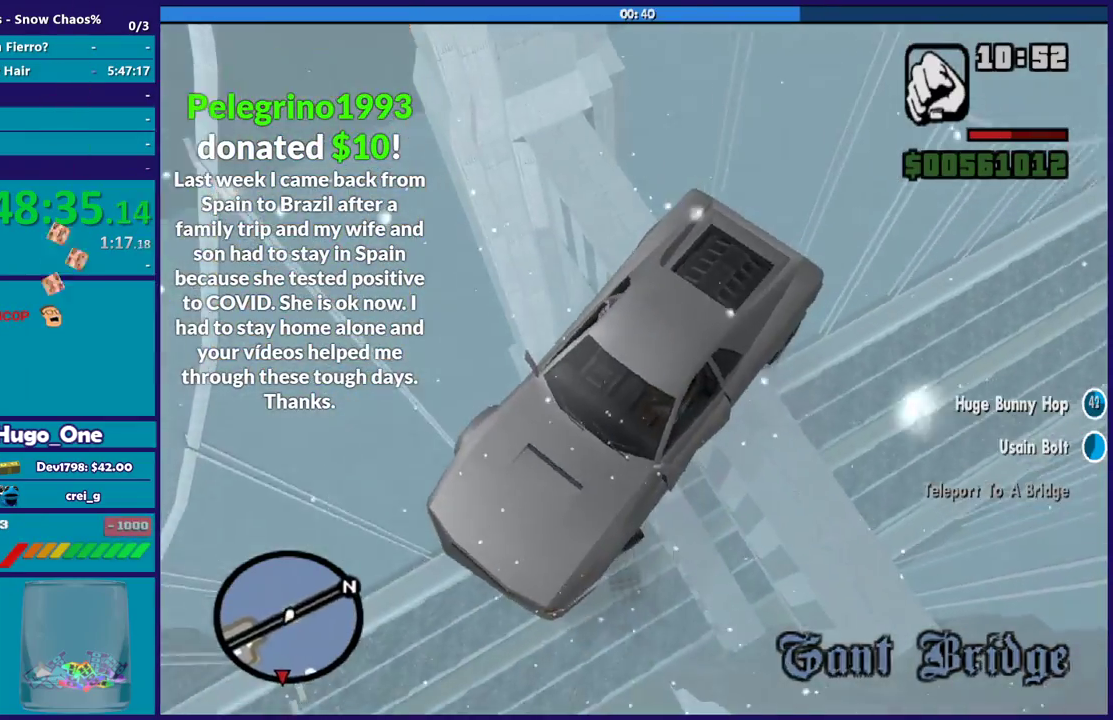
{"buttons": ["R2"], "left_stick": "right", "right_stick": "up-left", "events": [[67, "right_stick", "up-left"]]}
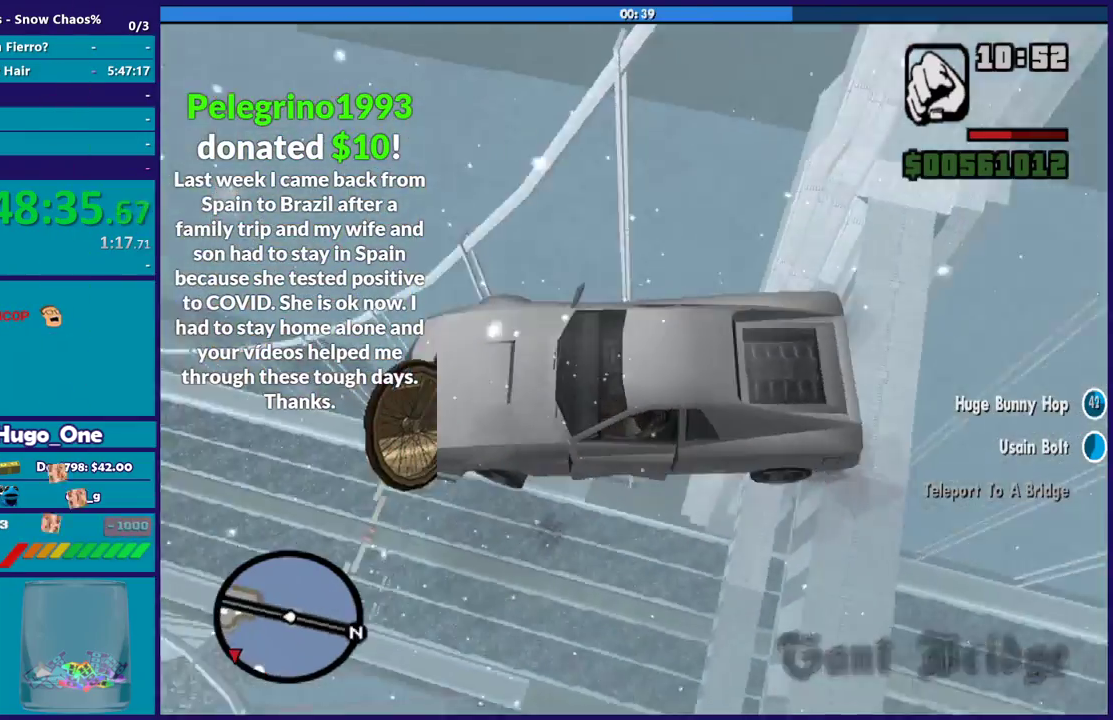
{"buttons": ["R2"], "left_stick": "center", "right_stick": "up-left", "events": [[300, "left_stick", "center"], [300, "right_stick", "up"], [433, "right_stick", "up-left"]]}
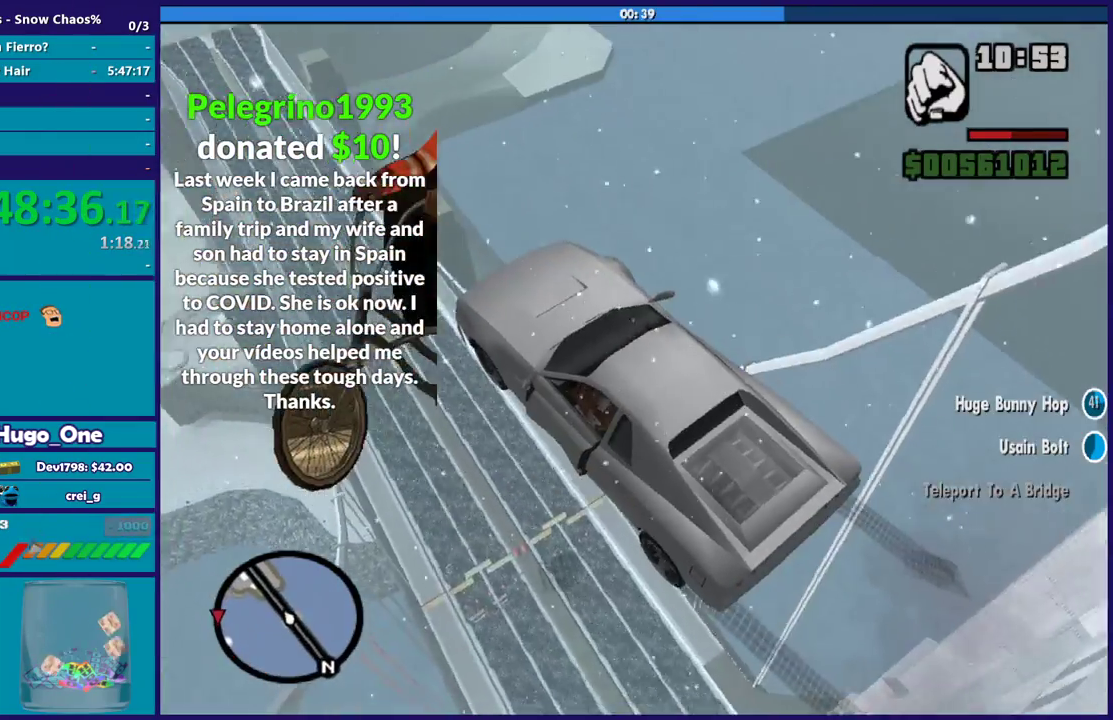
{"buttons": ["R2"], "left_stick": "center", "right_stick": "up-left", "events": [[134, "right_stick", "center"], [367, "right_stick", "left"], [501, "right_stick", "up-left"]]}